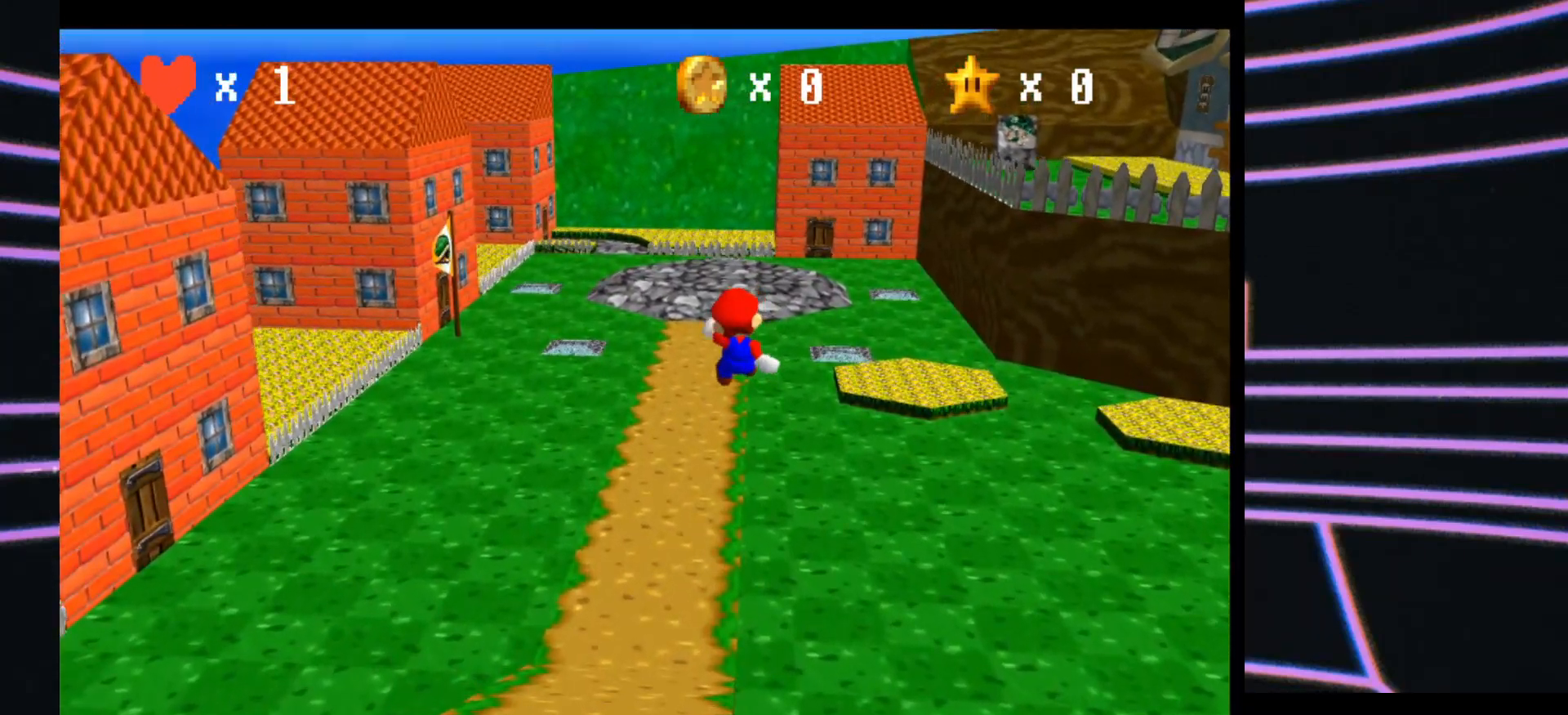
Gameplay with a controller (Nintendo layout); each line is a JSON object with the inputs held at the frame after it. "events" lists button and stick changes between this image and that frame as [ms after this image, input, new state], when the widget could be followed in between. Not read: L3 R3.
{"buttons": [], "left_stick": "up-left", "events": [[333, "Z", "down"], [367, "A", "up"], [433, "Z", "up"]]}
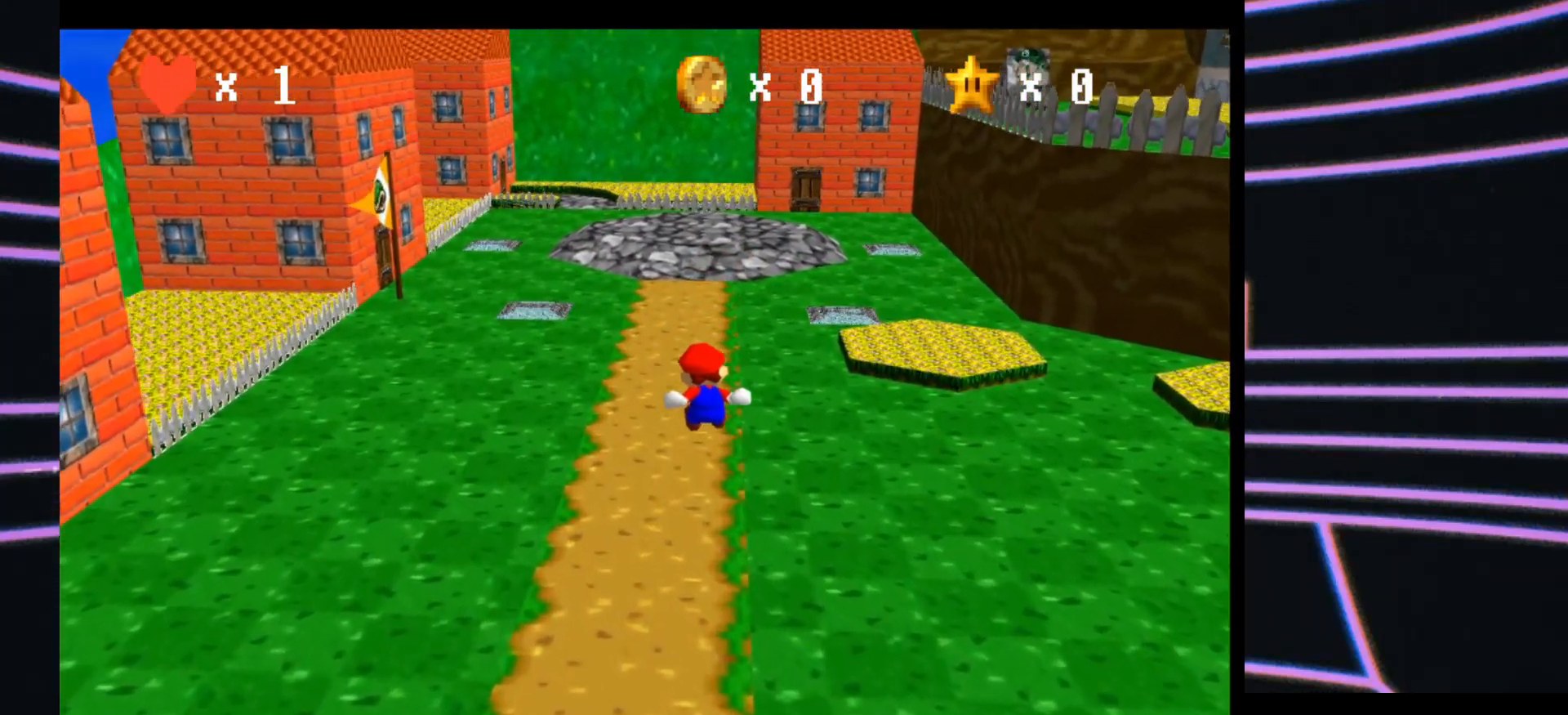
{"buttons": [], "left_stick": "up-left", "events": []}
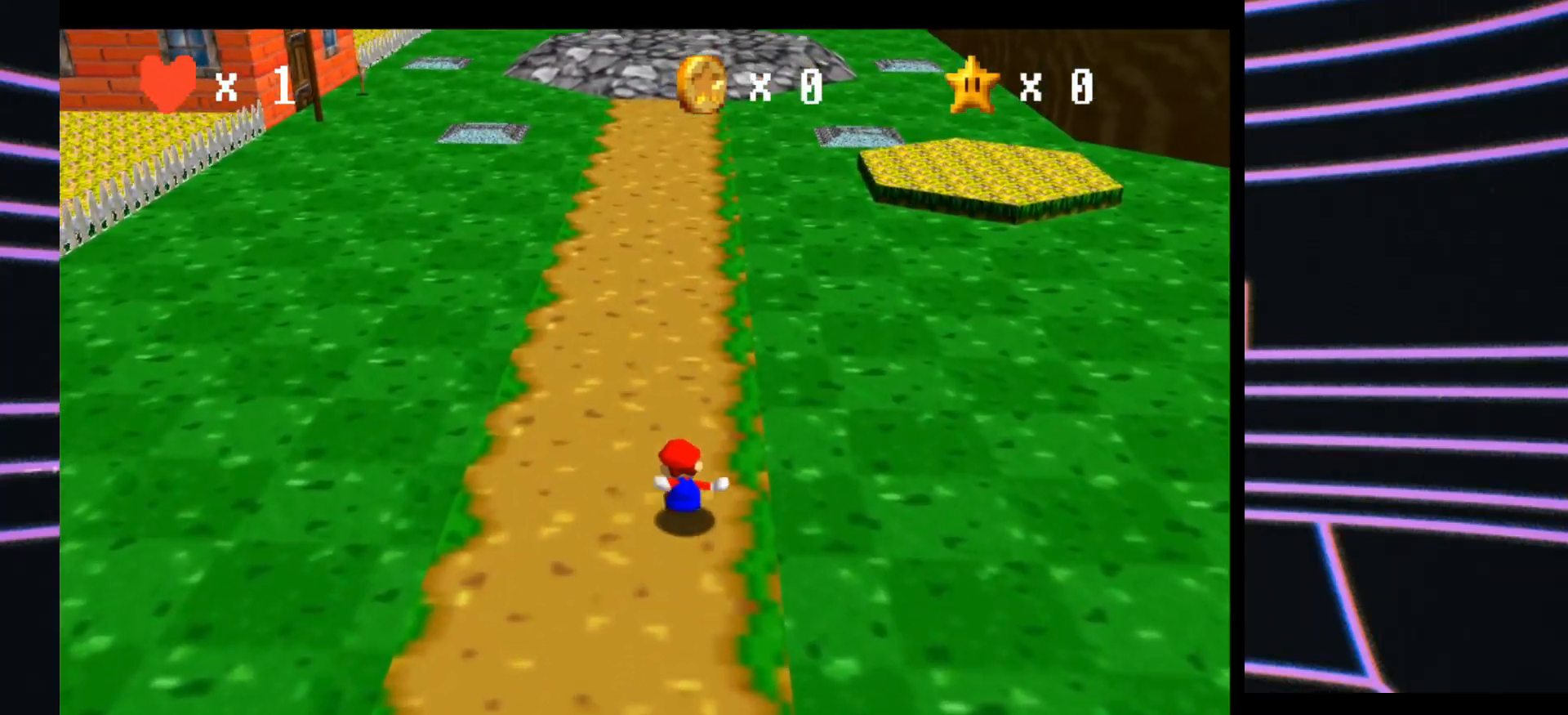
{"buttons": ["Z"], "left_stick": "up", "events": [[33, "A", "down"], [33, "left_stick", "up"], [333, "Z", "down"], [400, "A", "up"]]}
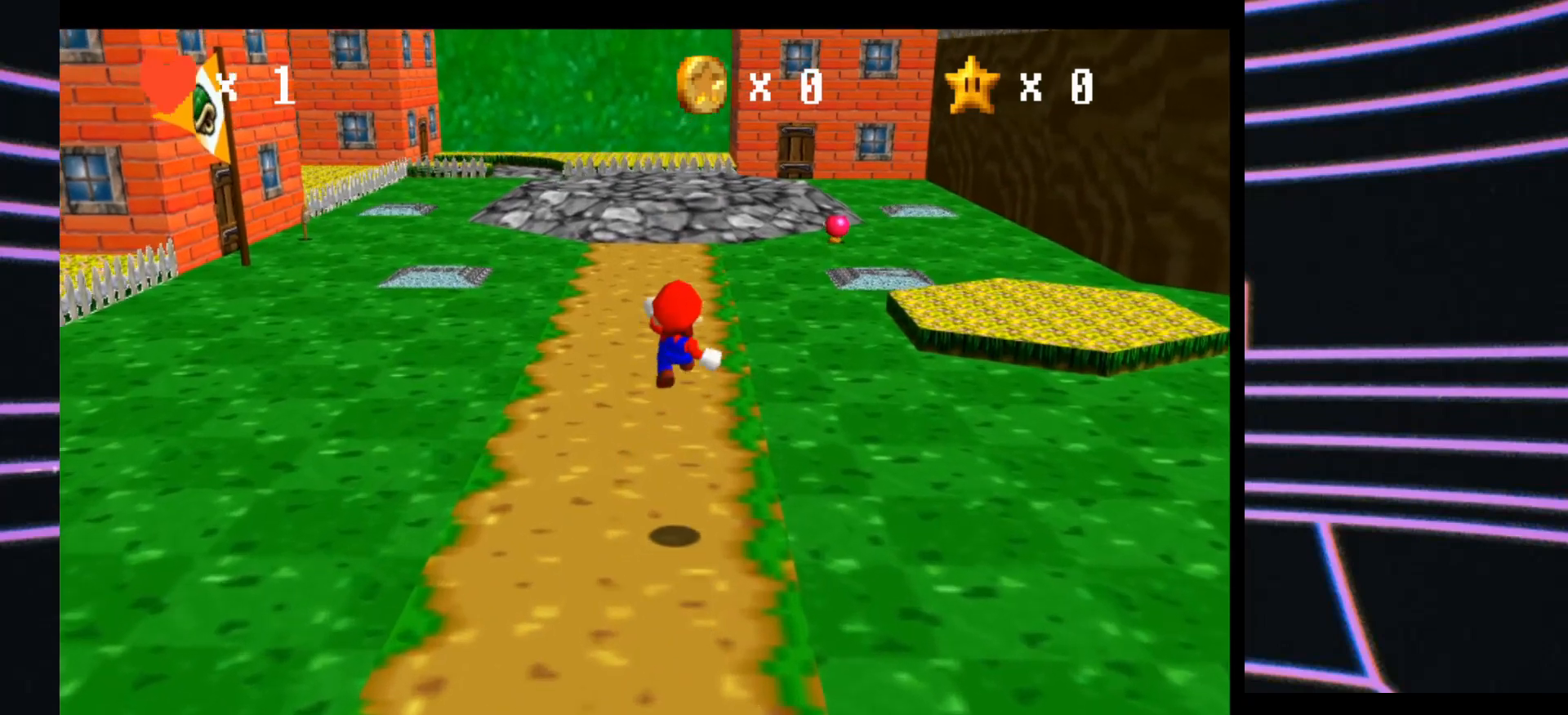
{"buttons": [], "left_stick": "up-right", "events": [[333, "left_stick", "up-right"], [500, "Z", "up"]]}
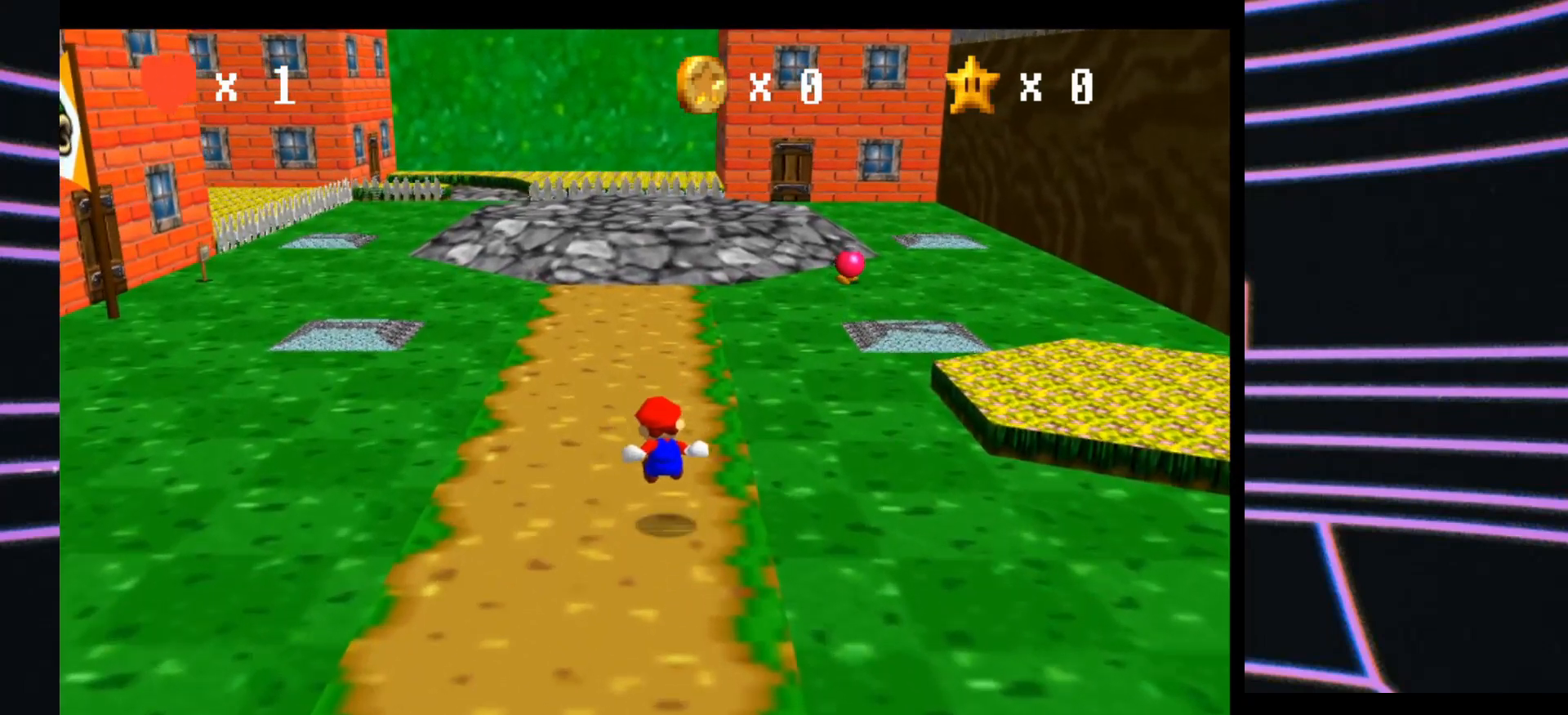
{"buttons": ["B"], "left_stick": "up-right", "events": [[433, "B", "down"]]}
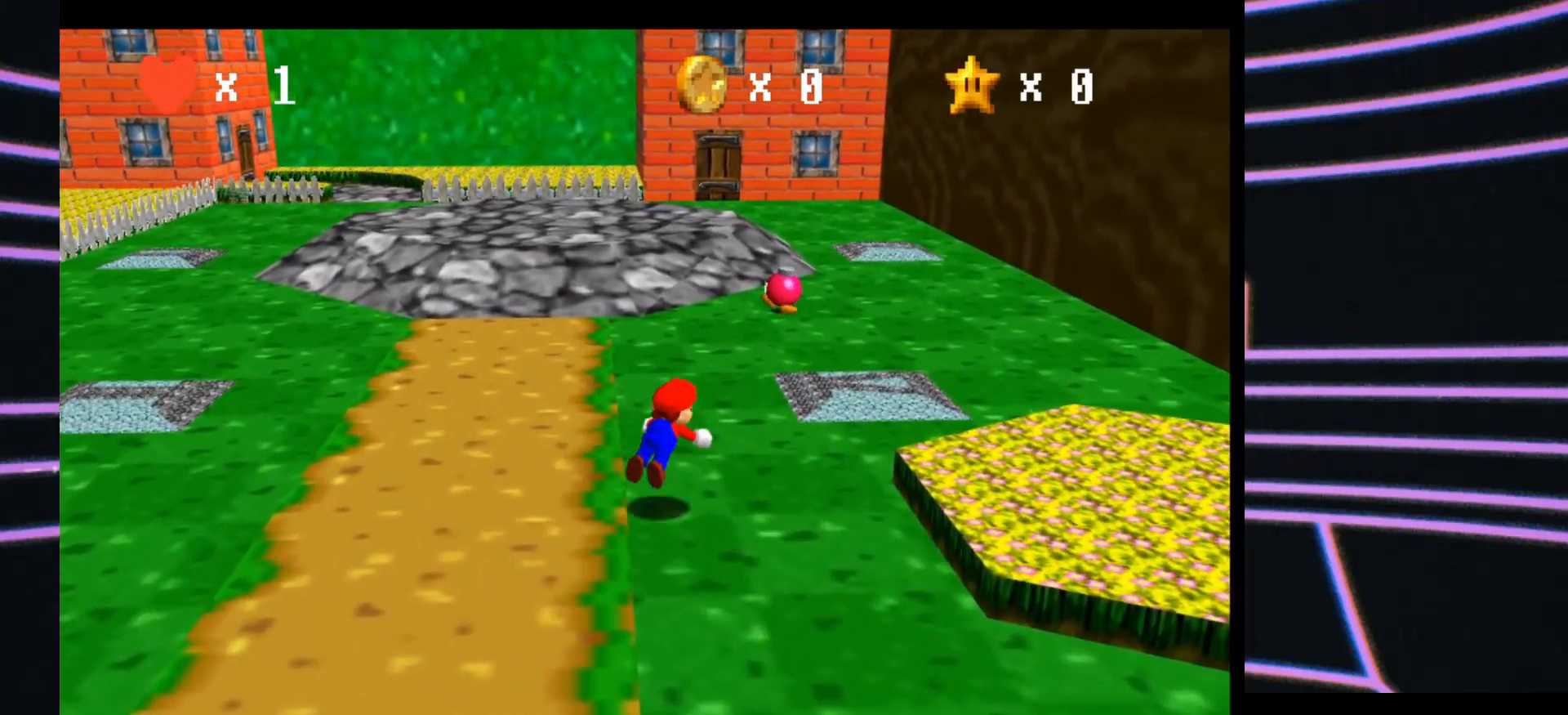
{"buttons": [], "left_stick": "up-left", "events": [[33, "B", "up"], [67, "left_stick", "up"], [233, "left_stick", "up-left"], [333, "B", "down"], [467, "B", "up"]]}
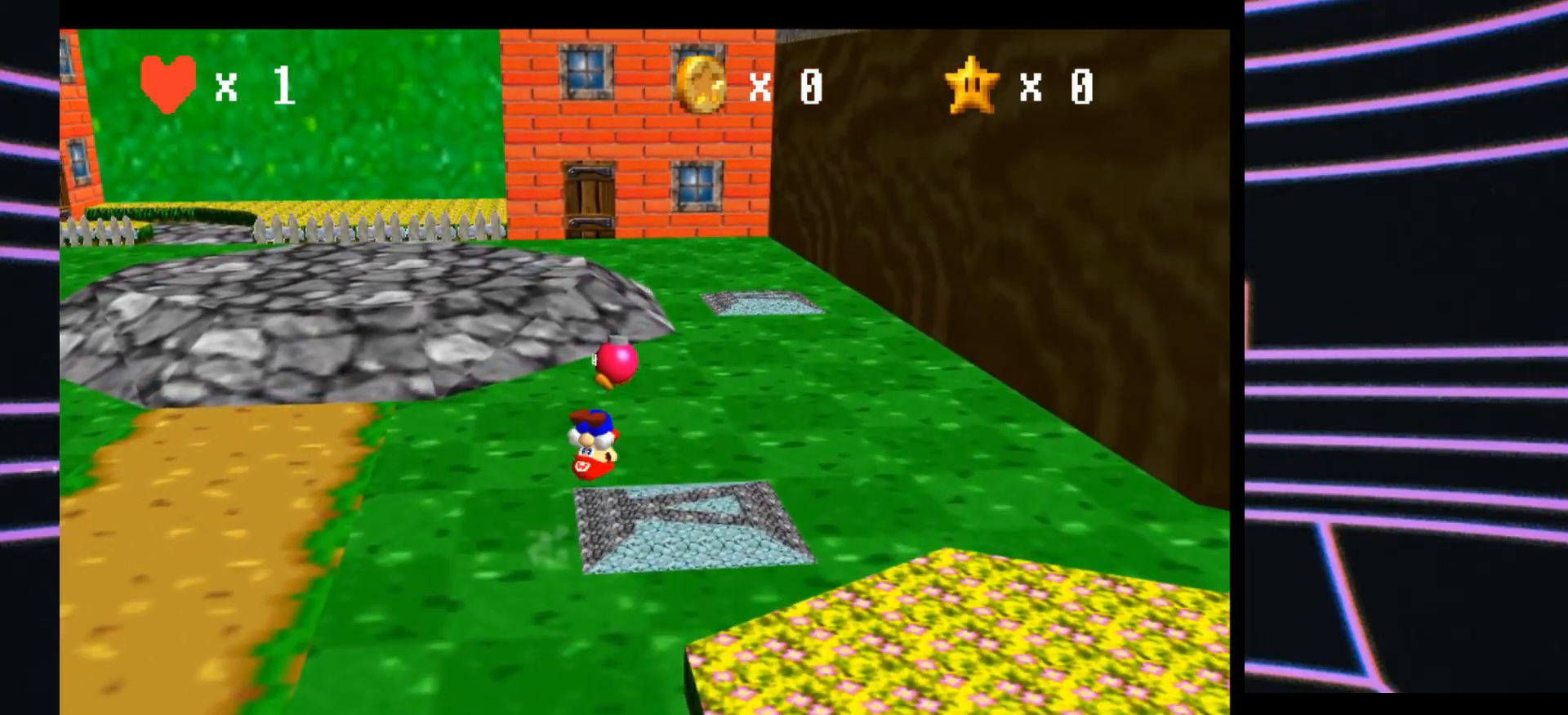
{"buttons": [], "left_stick": "up", "events": [[133, "left_stick", "center"], [433, "left_stick", "up"]]}
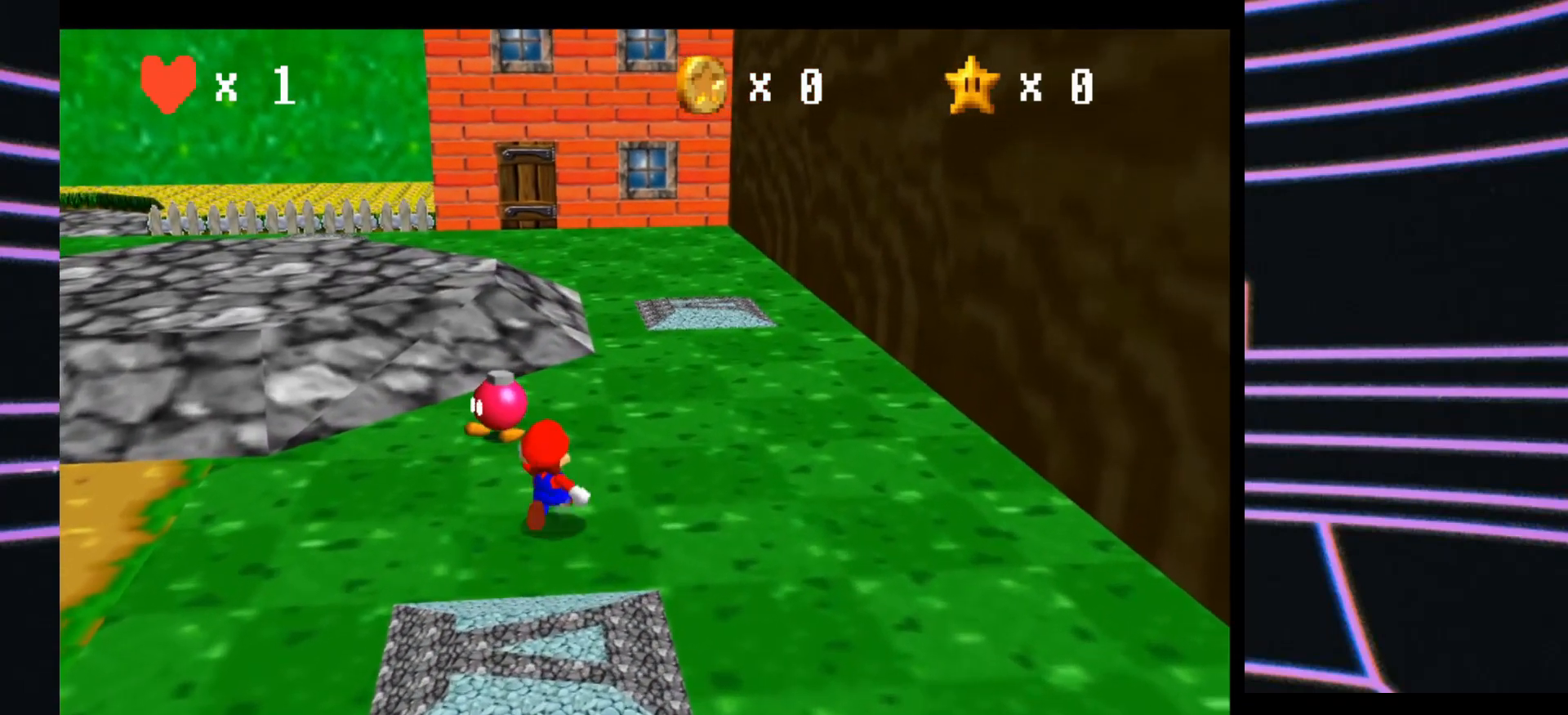
{"buttons": [], "left_stick": "up", "events": [[133, "left_stick", "up-left"], [467, "left_stick", "up"]]}
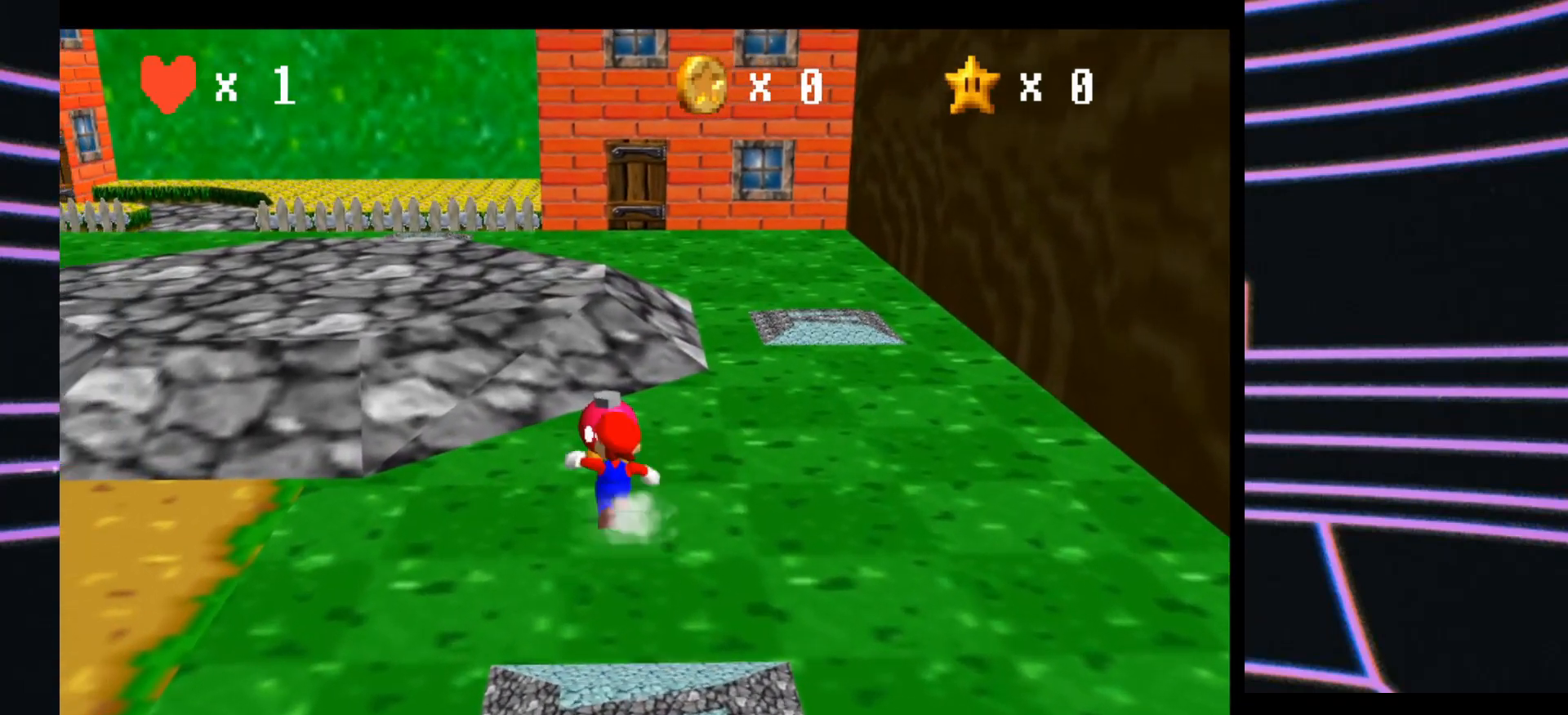
{"buttons": [], "left_stick": "center", "events": [[233, "left_stick", "center"]]}
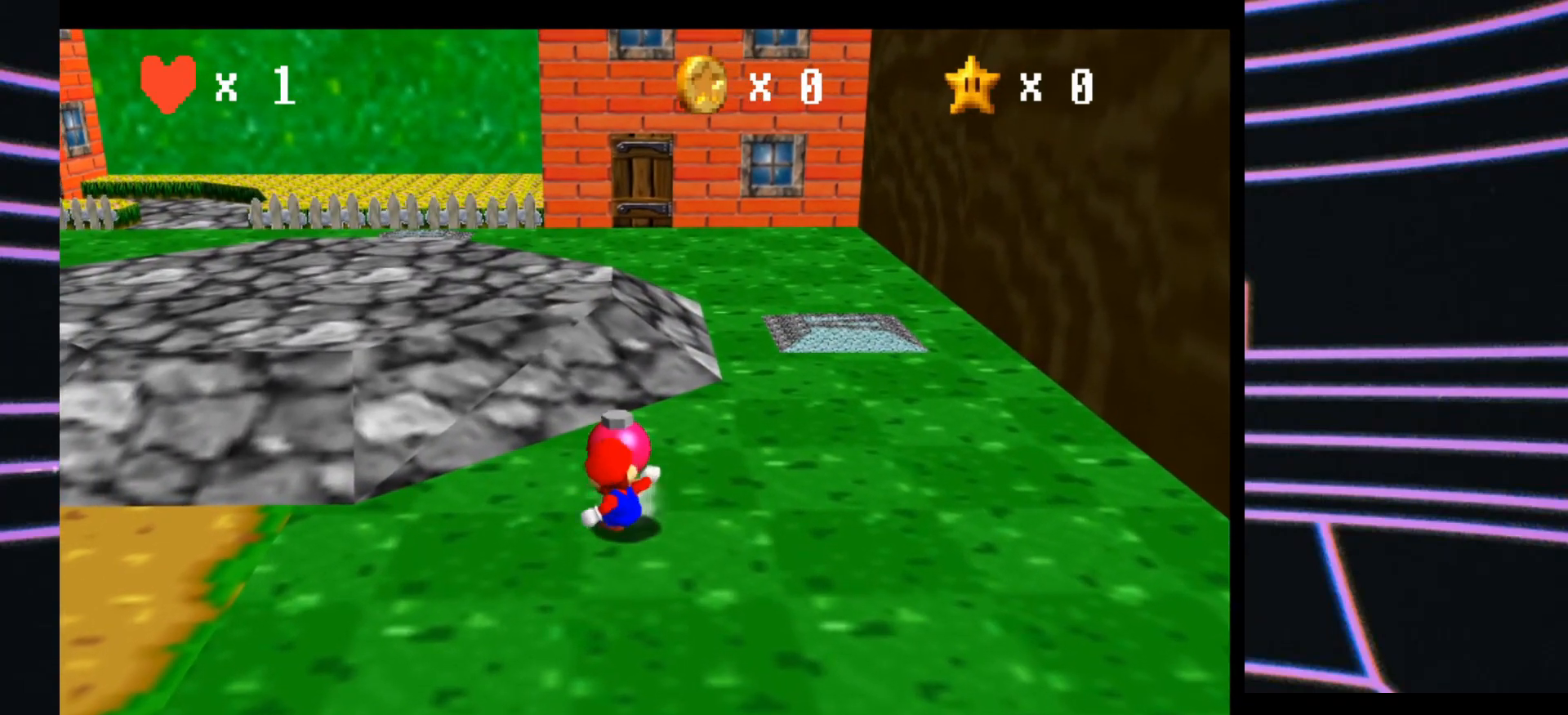
{"buttons": [], "left_stick": "center", "events": []}
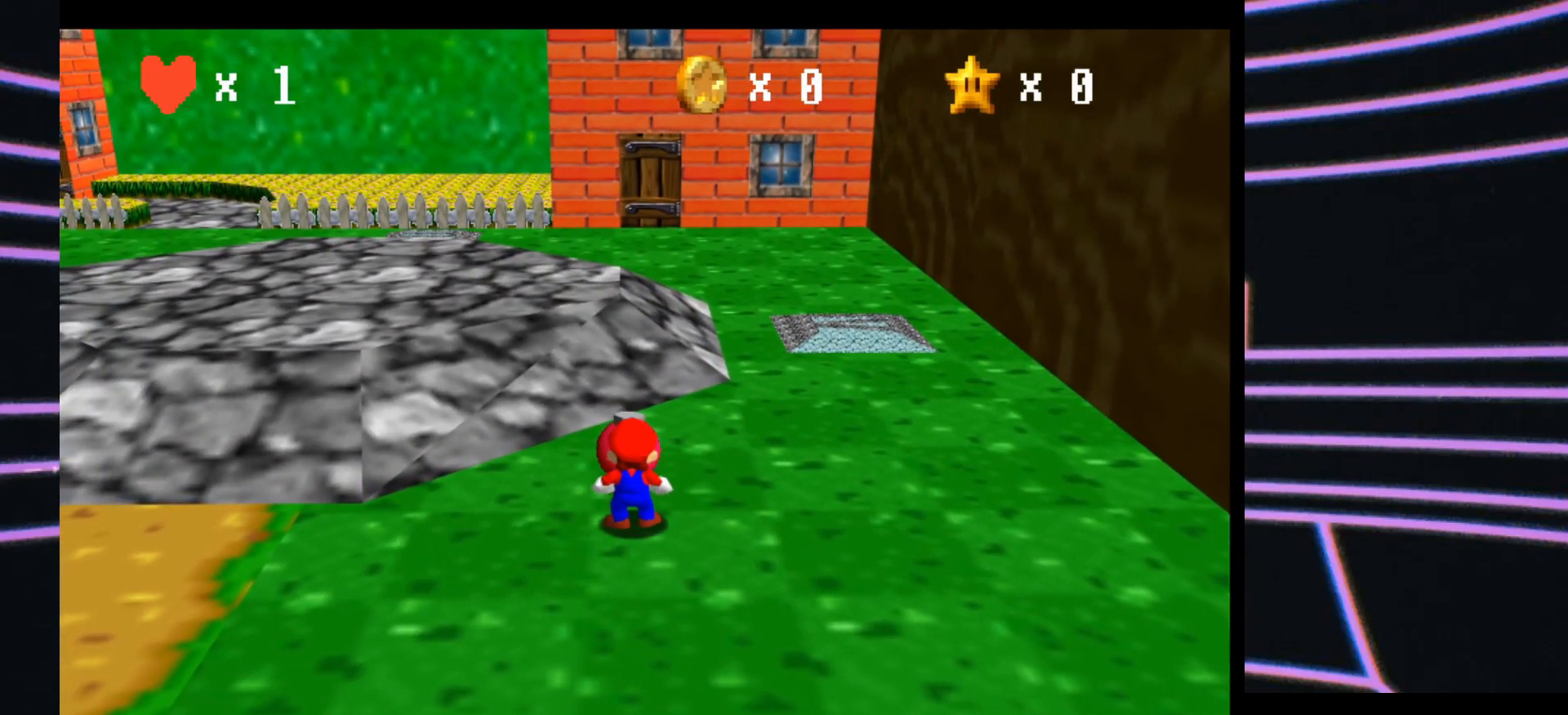
{"buttons": [], "left_stick": "center", "events": [[133, "B", "down"], [267, "B", "up"]]}
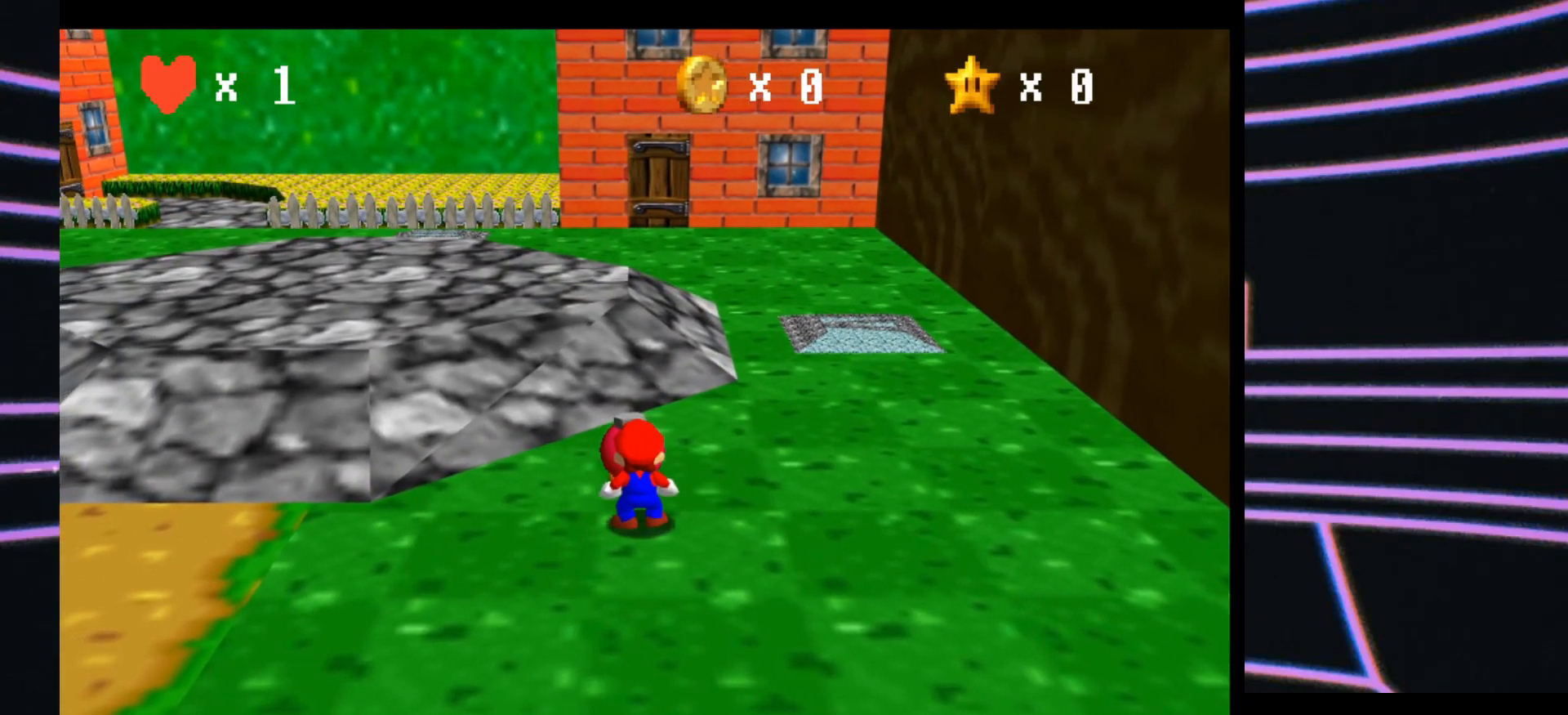
{"buttons": [], "left_stick": "center", "events": []}
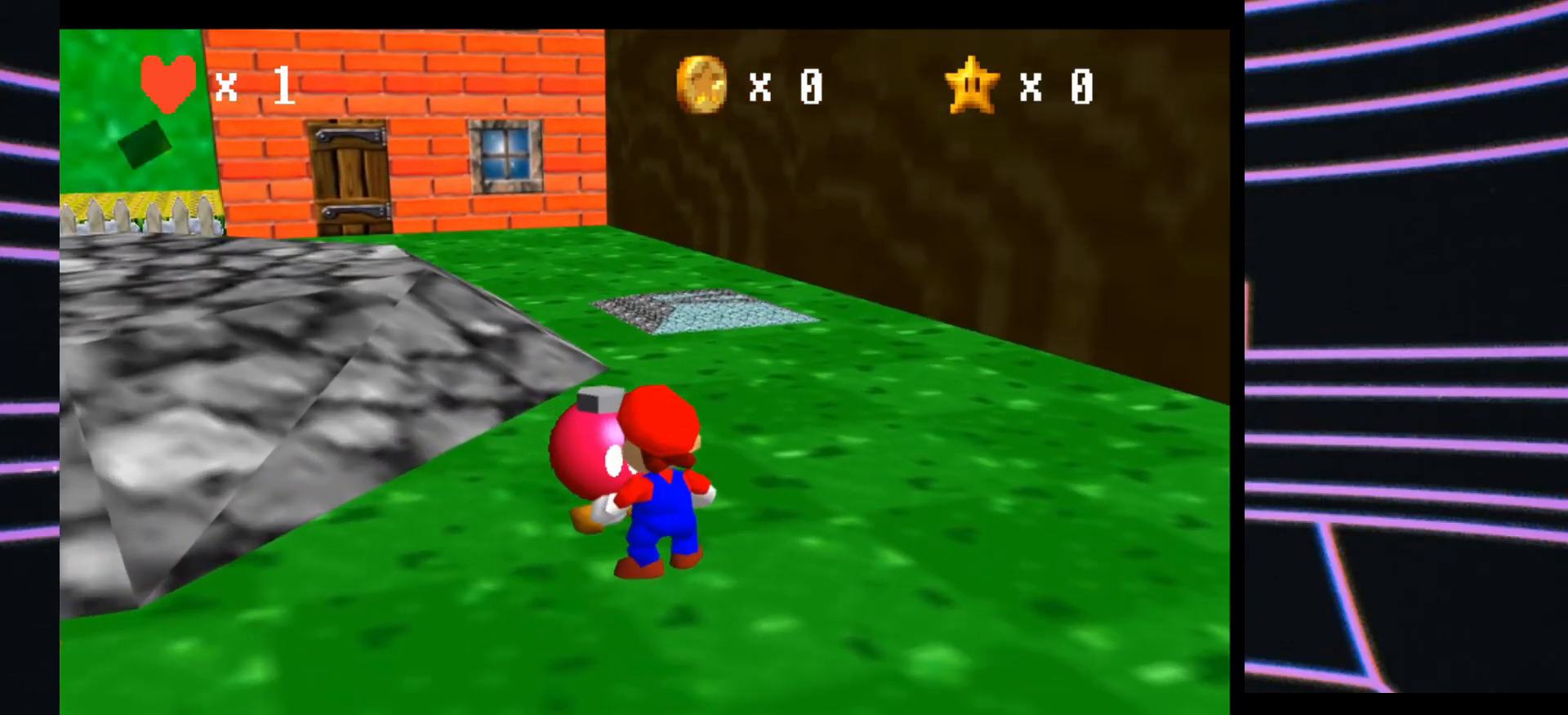
{"buttons": [], "left_stick": "center", "events": []}
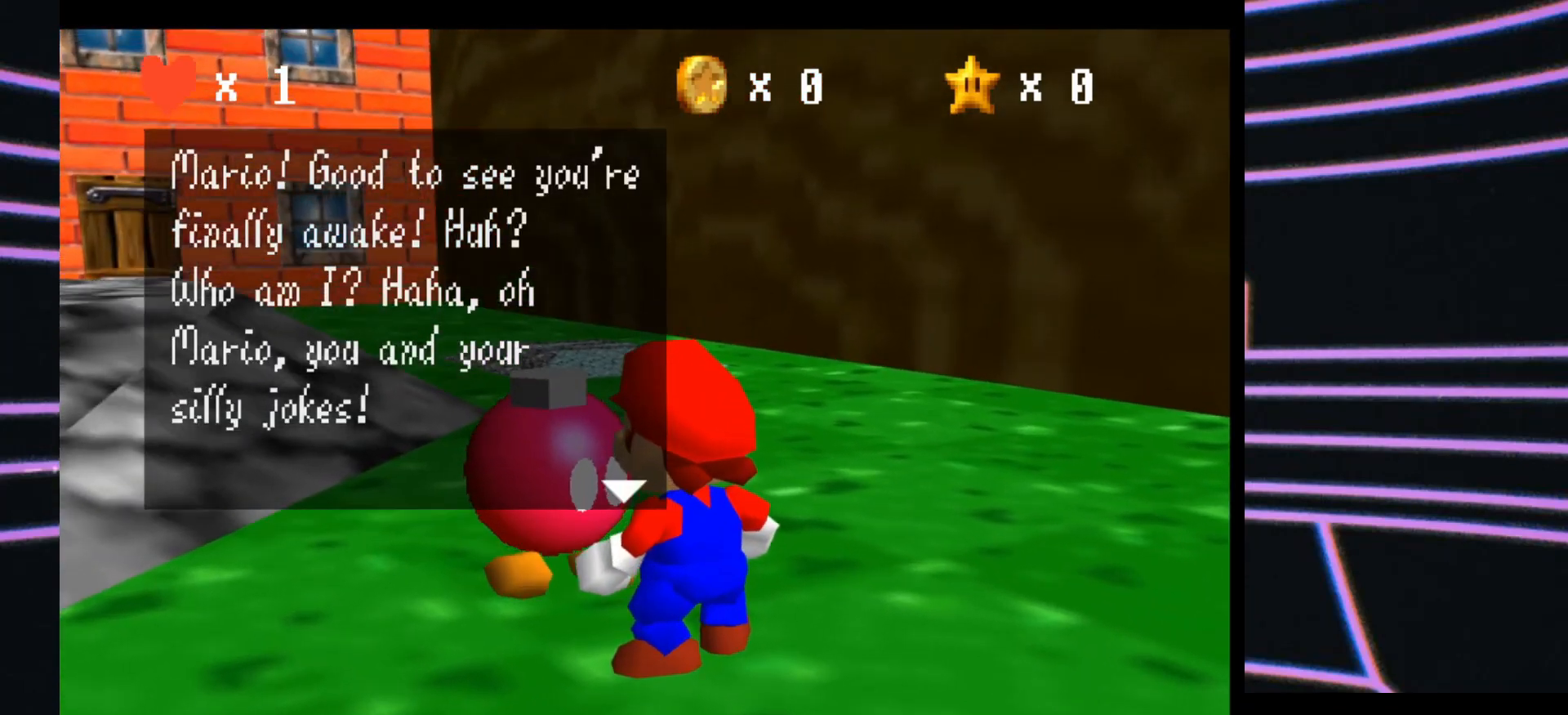
{"buttons": [], "left_stick": "center", "events": []}
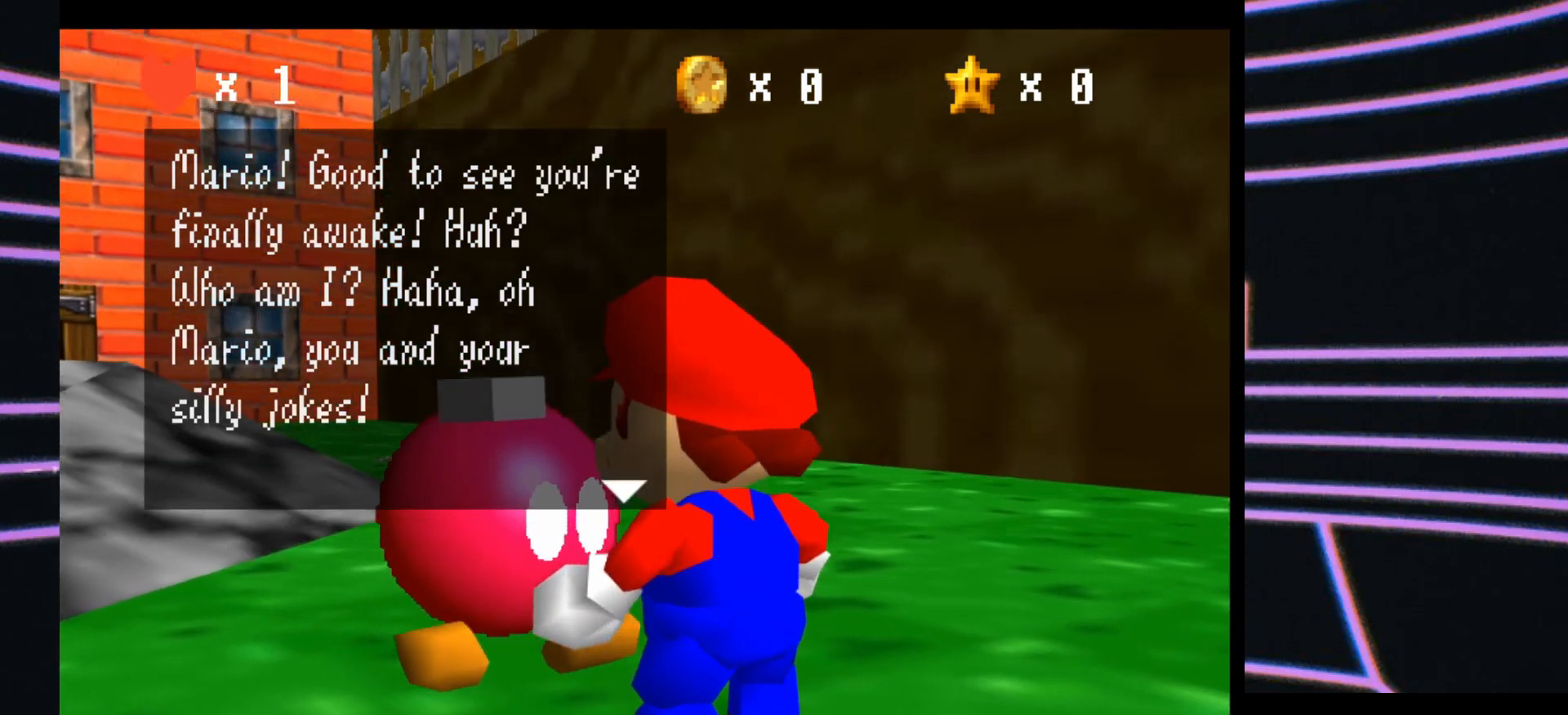
{"buttons": [], "left_stick": "center", "events": []}
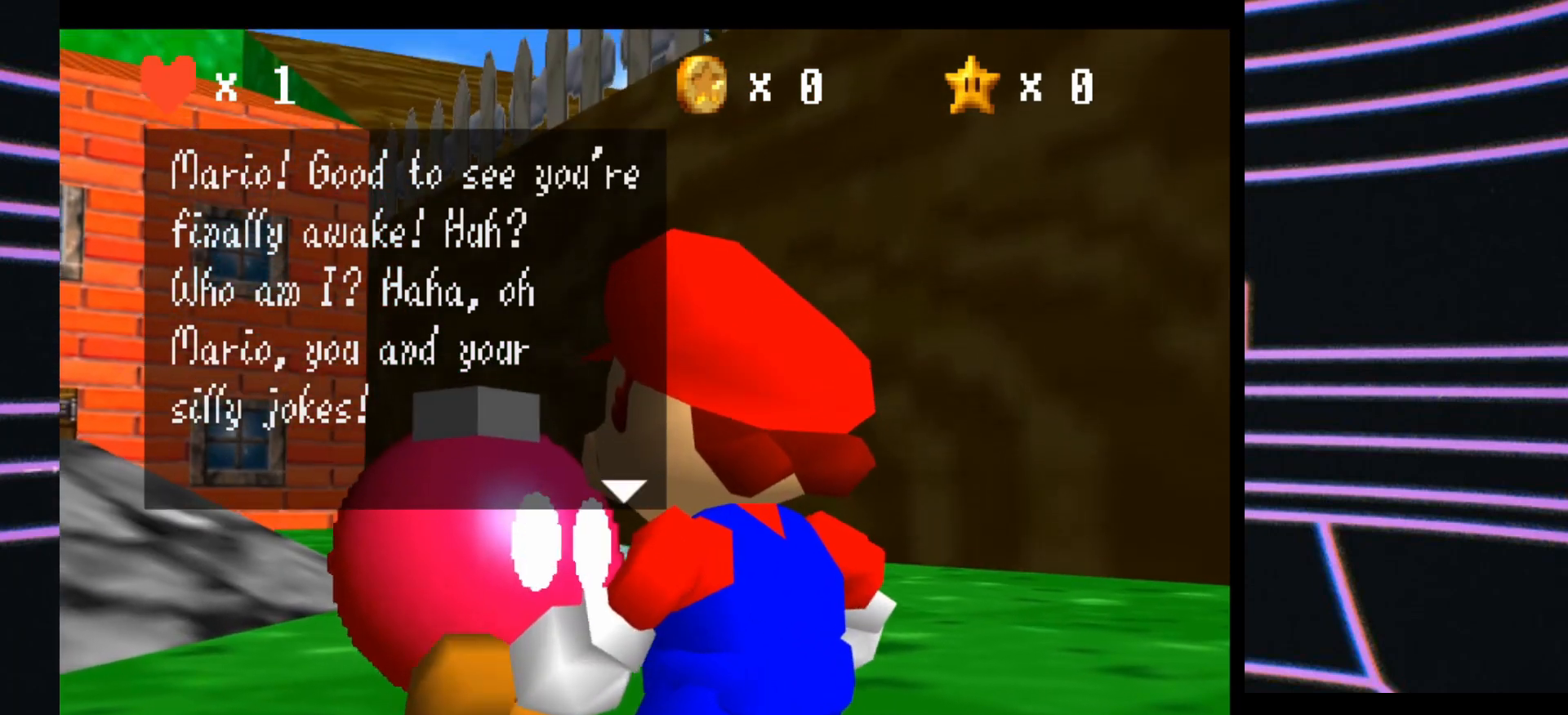
{"buttons": [], "left_stick": "center", "events": []}
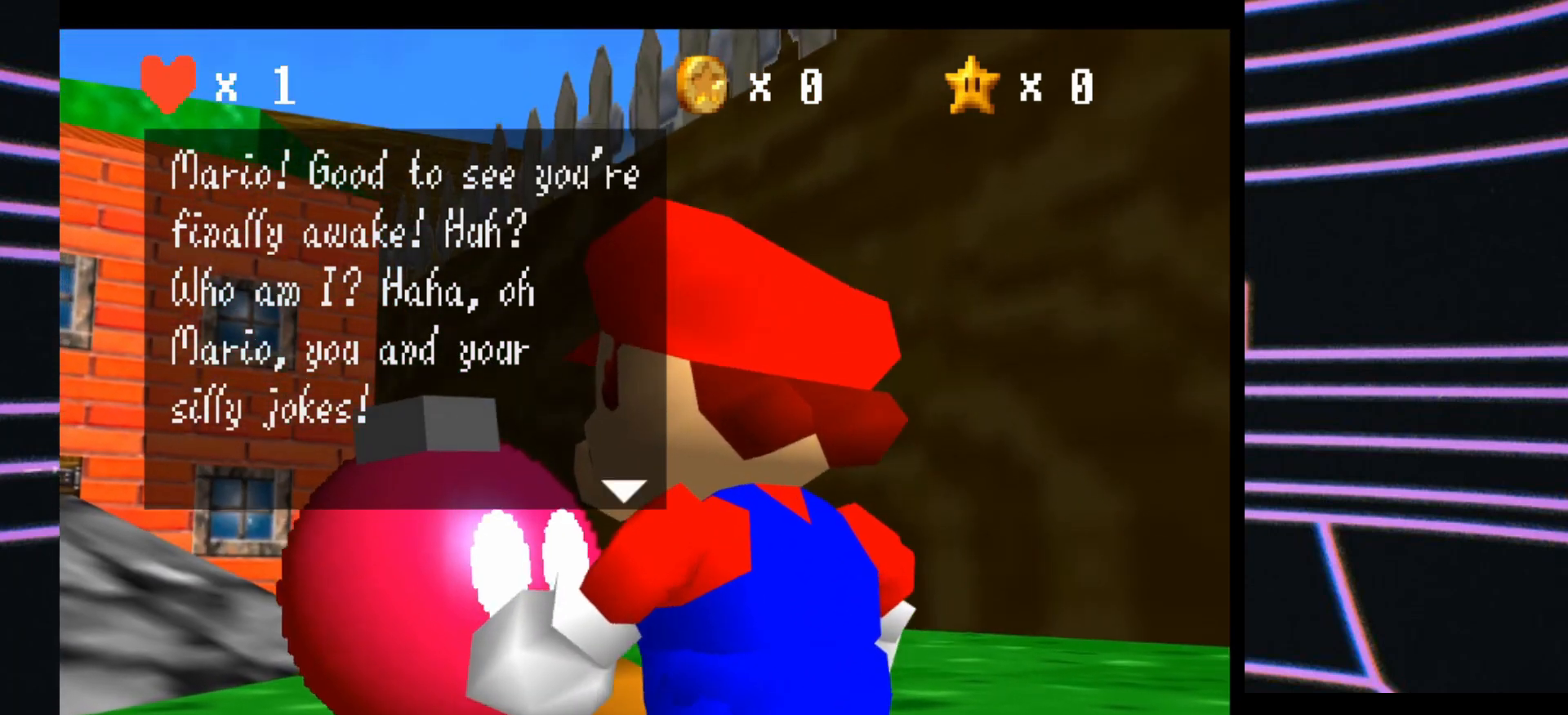
{"buttons": [], "left_stick": "center", "events": []}
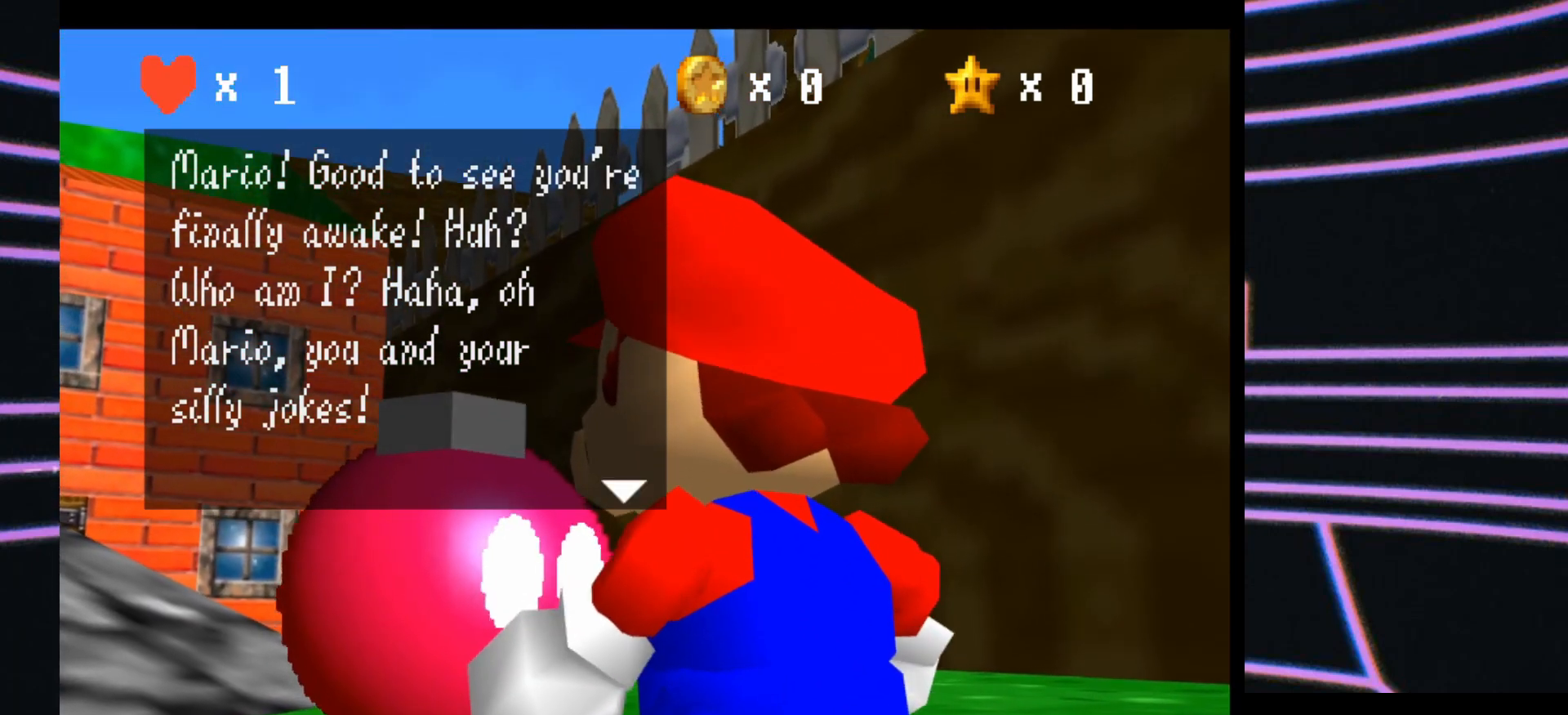
{"buttons": [], "left_stick": "center", "events": []}
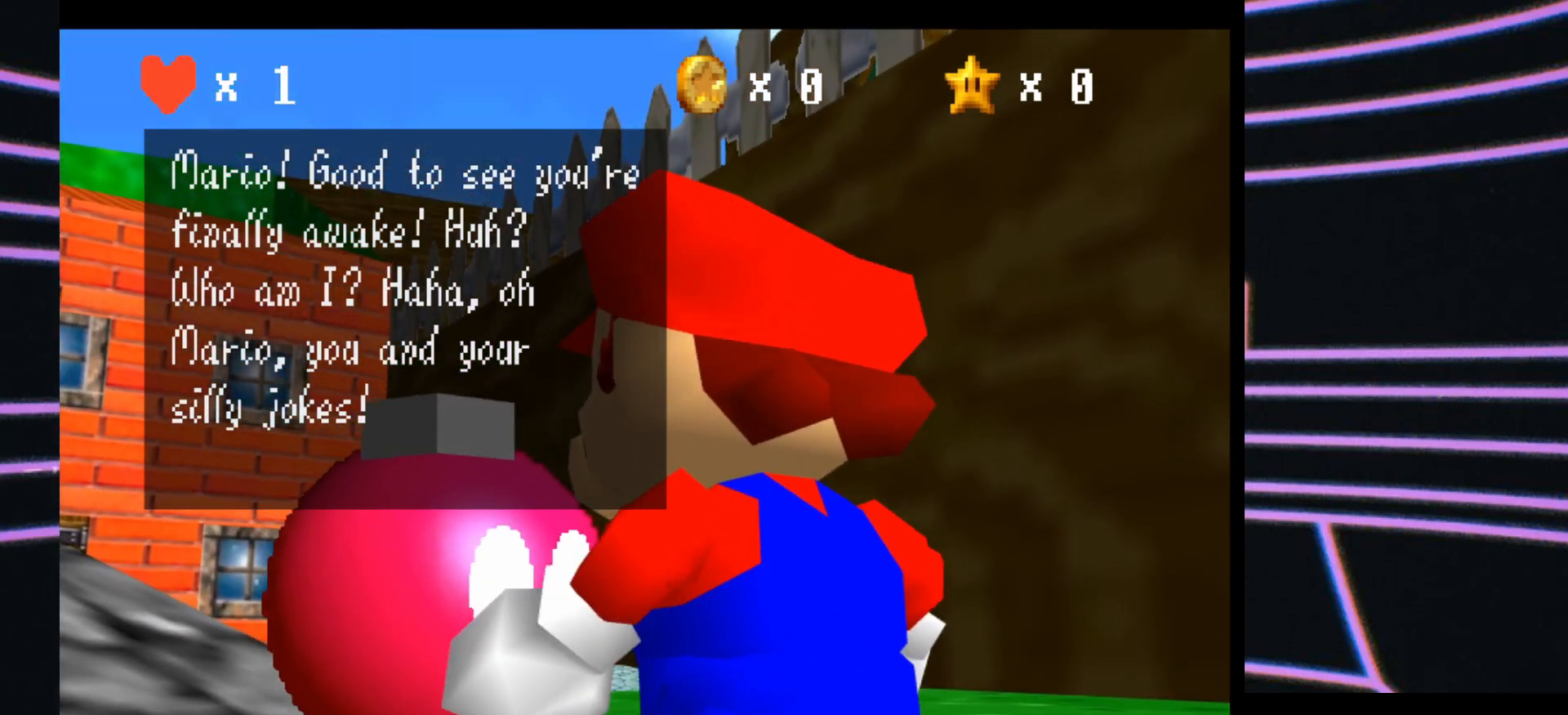
{"buttons": [], "left_stick": "center", "events": []}
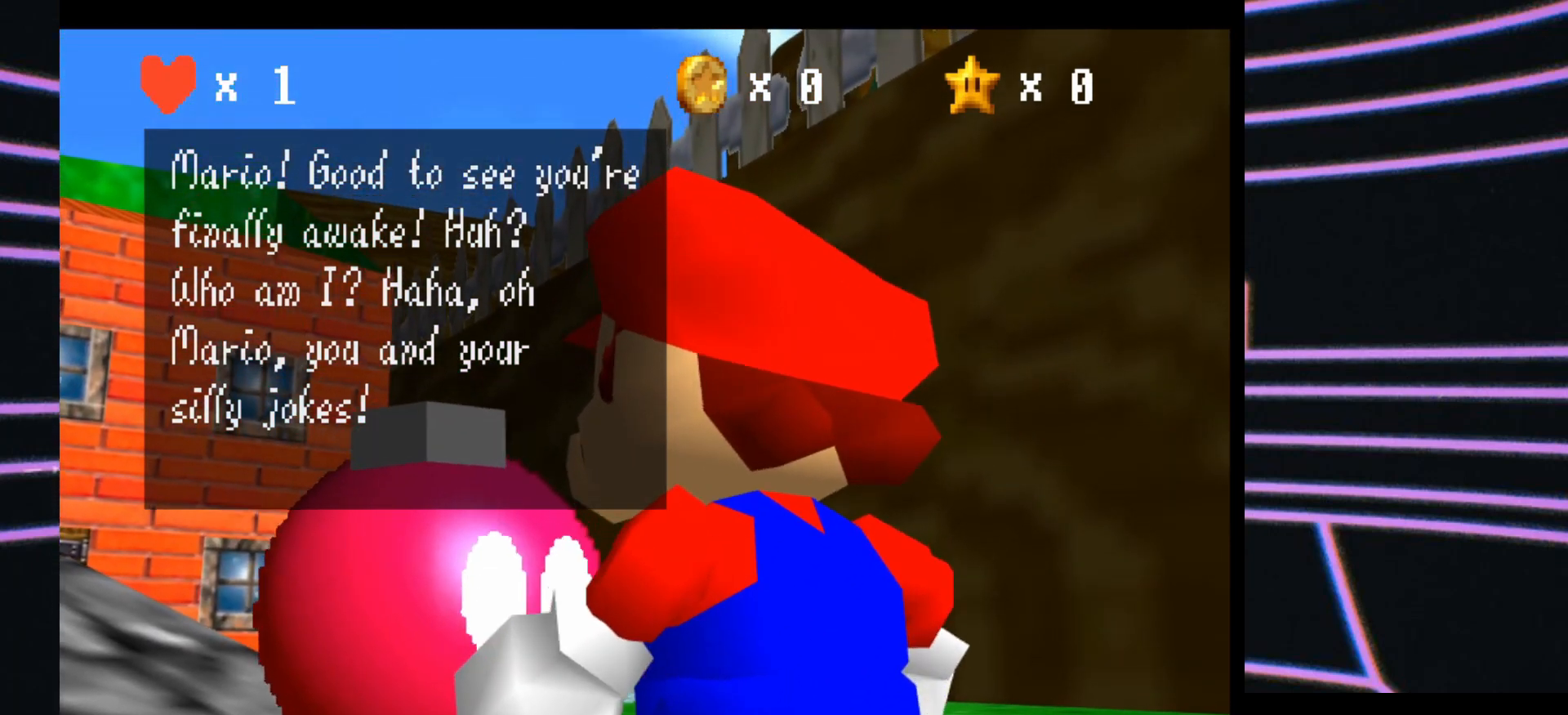
{"buttons": [], "left_stick": "center", "events": [[67, "A", "down"], [233, "A", "up"]]}
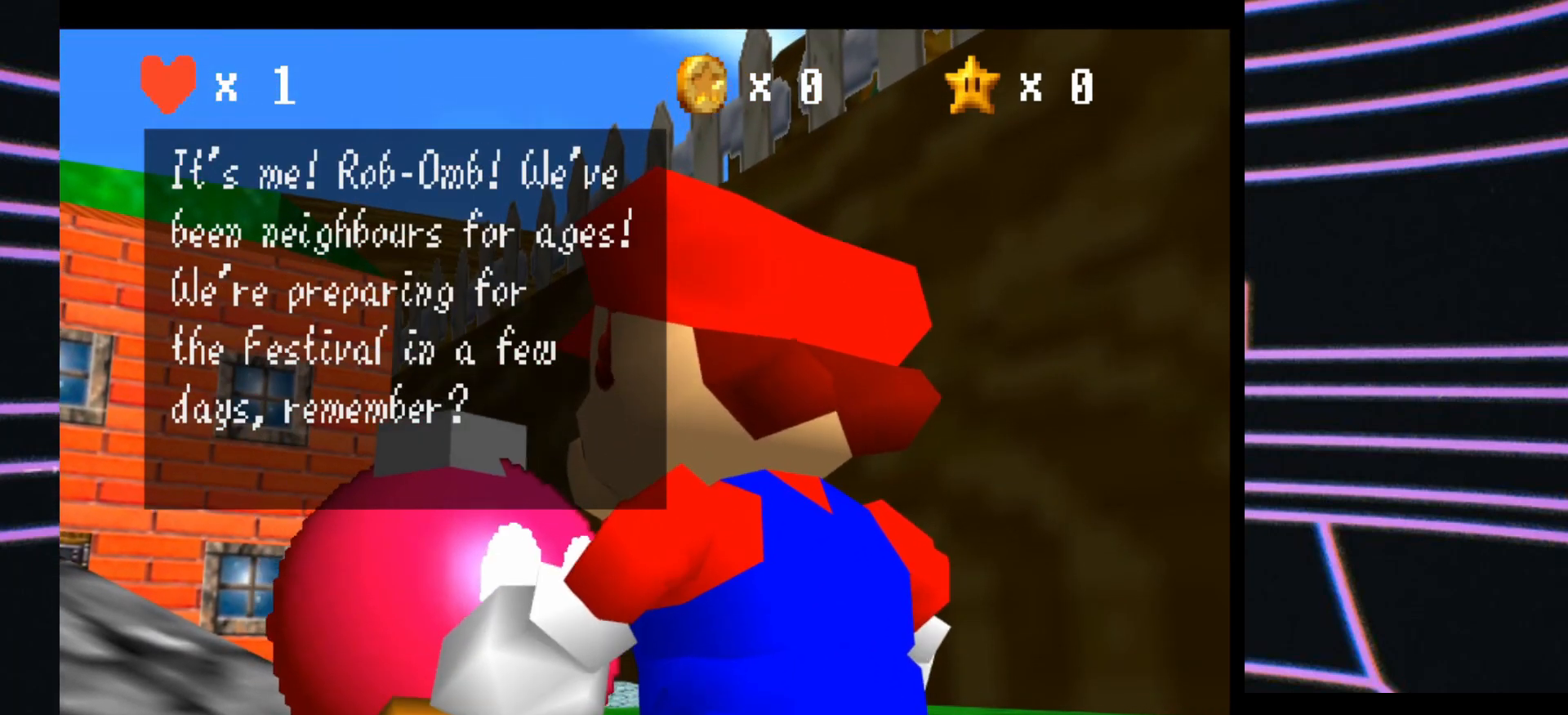
{"buttons": [], "left_stick": "center", "events": []}
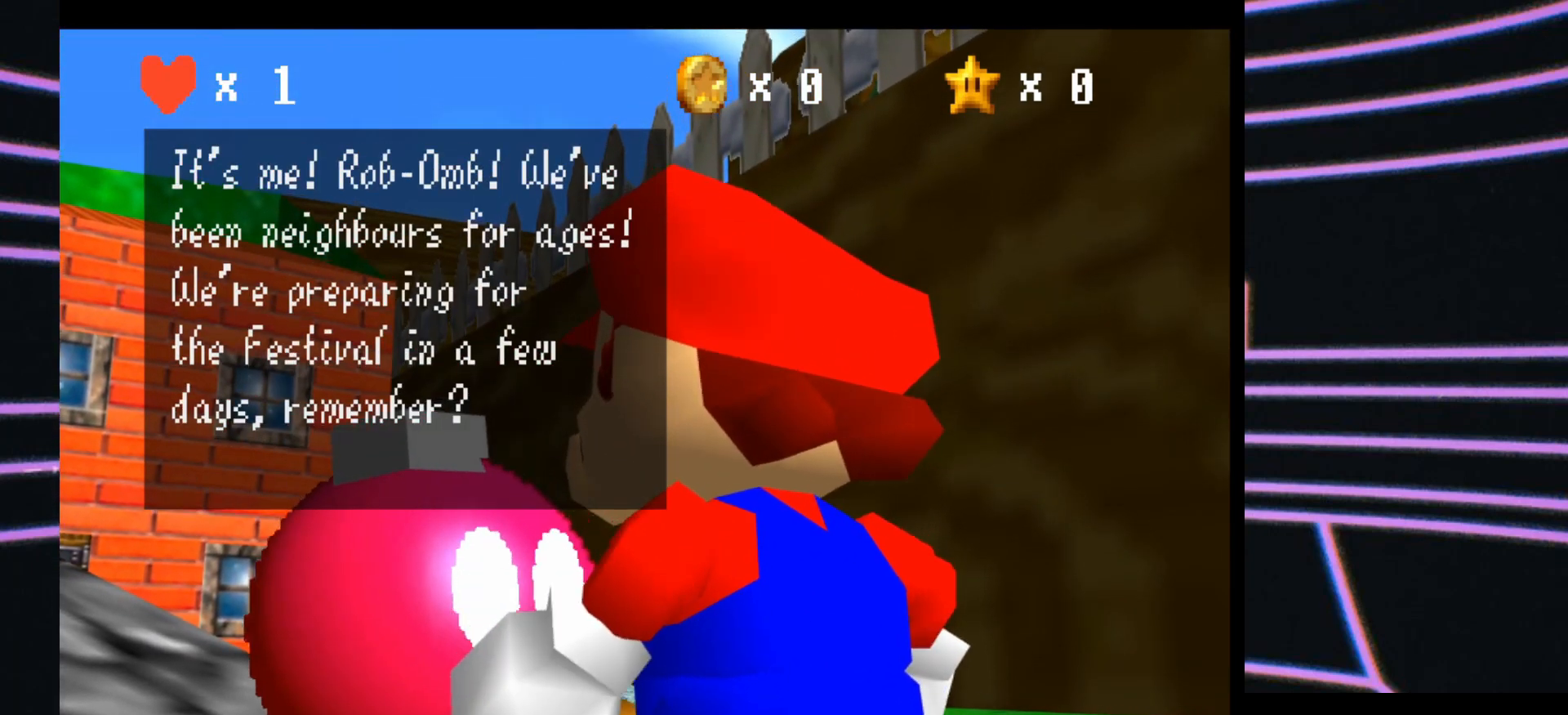
{"buttons": [], "left_stick": "center", "events": []}
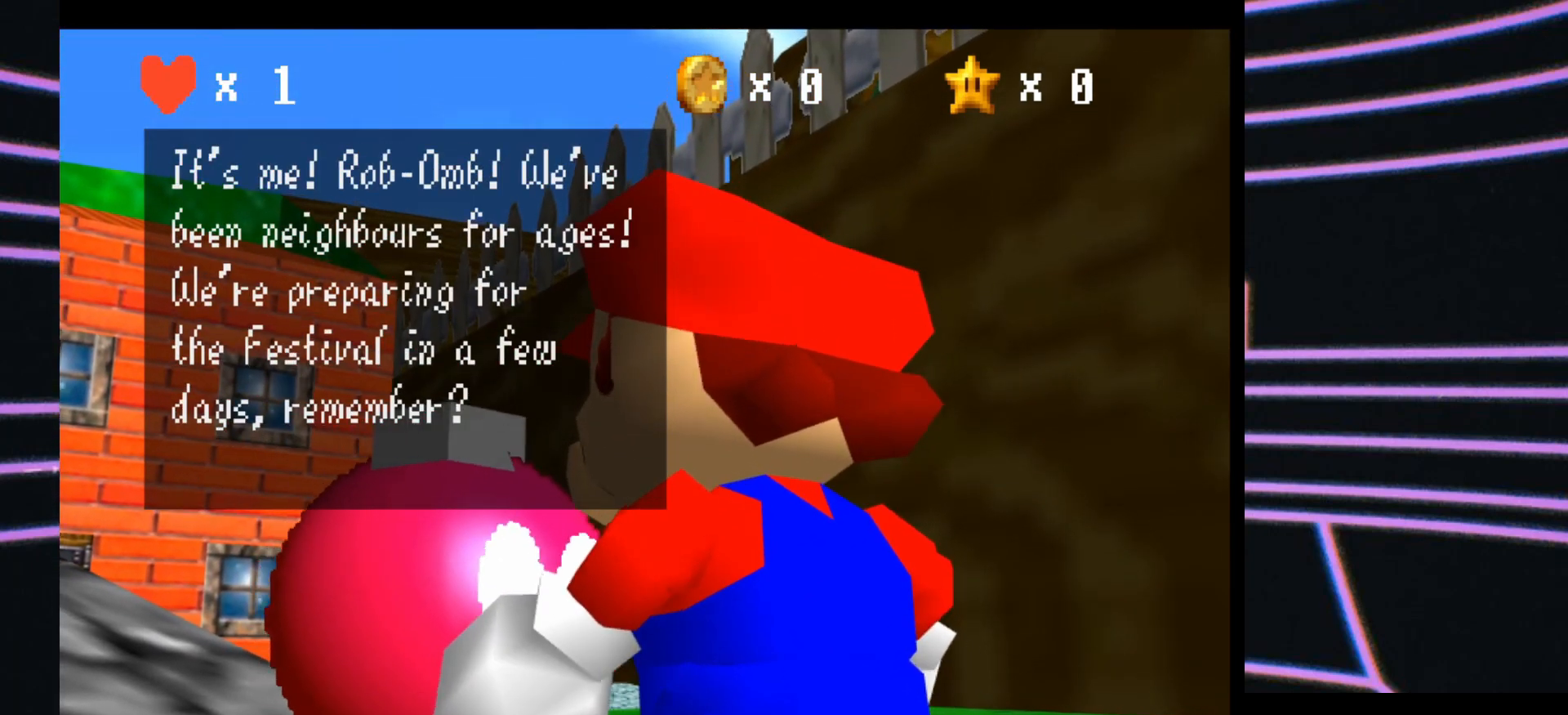
{"buttons": [], "left_stick": "center", "events": []}
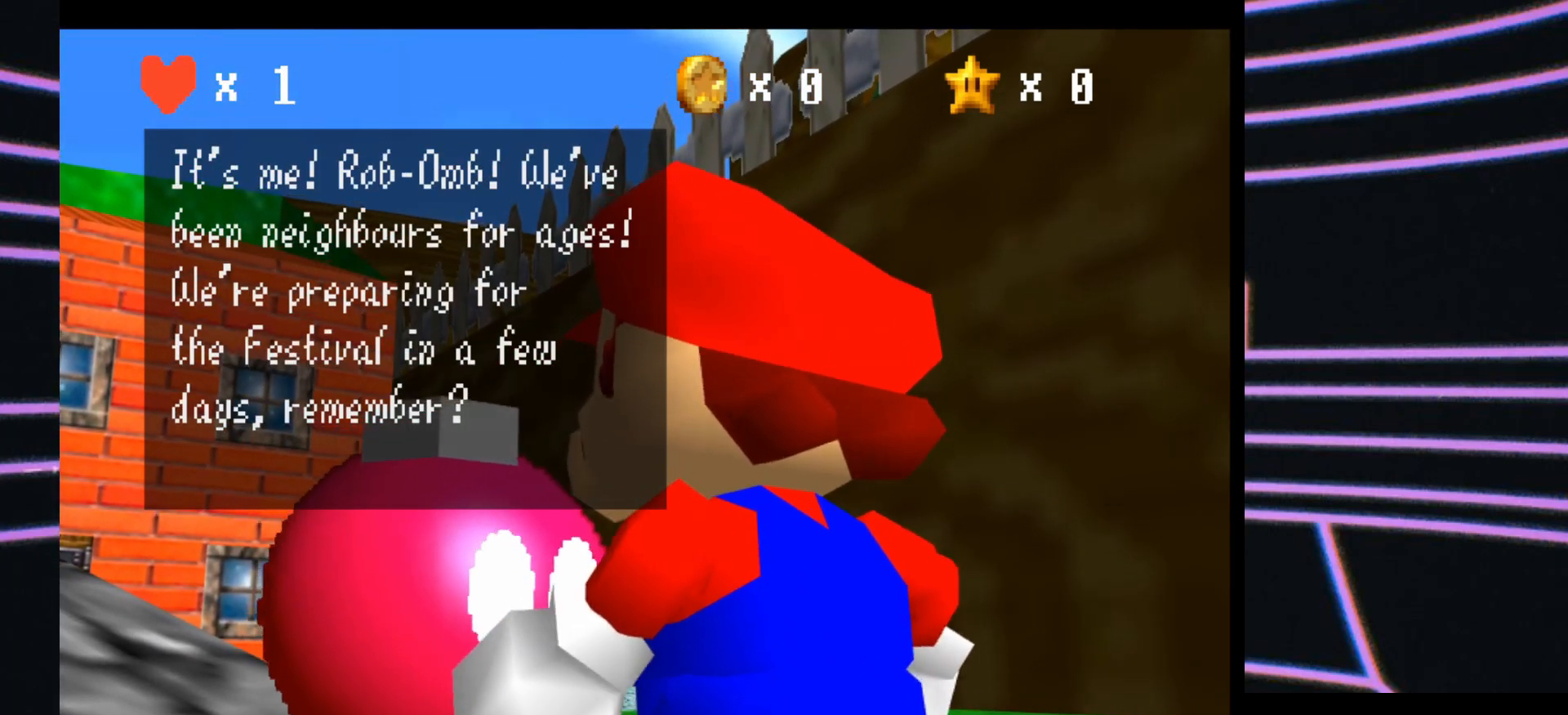
{"buttons": [], "left_stick": "center", "events": []}
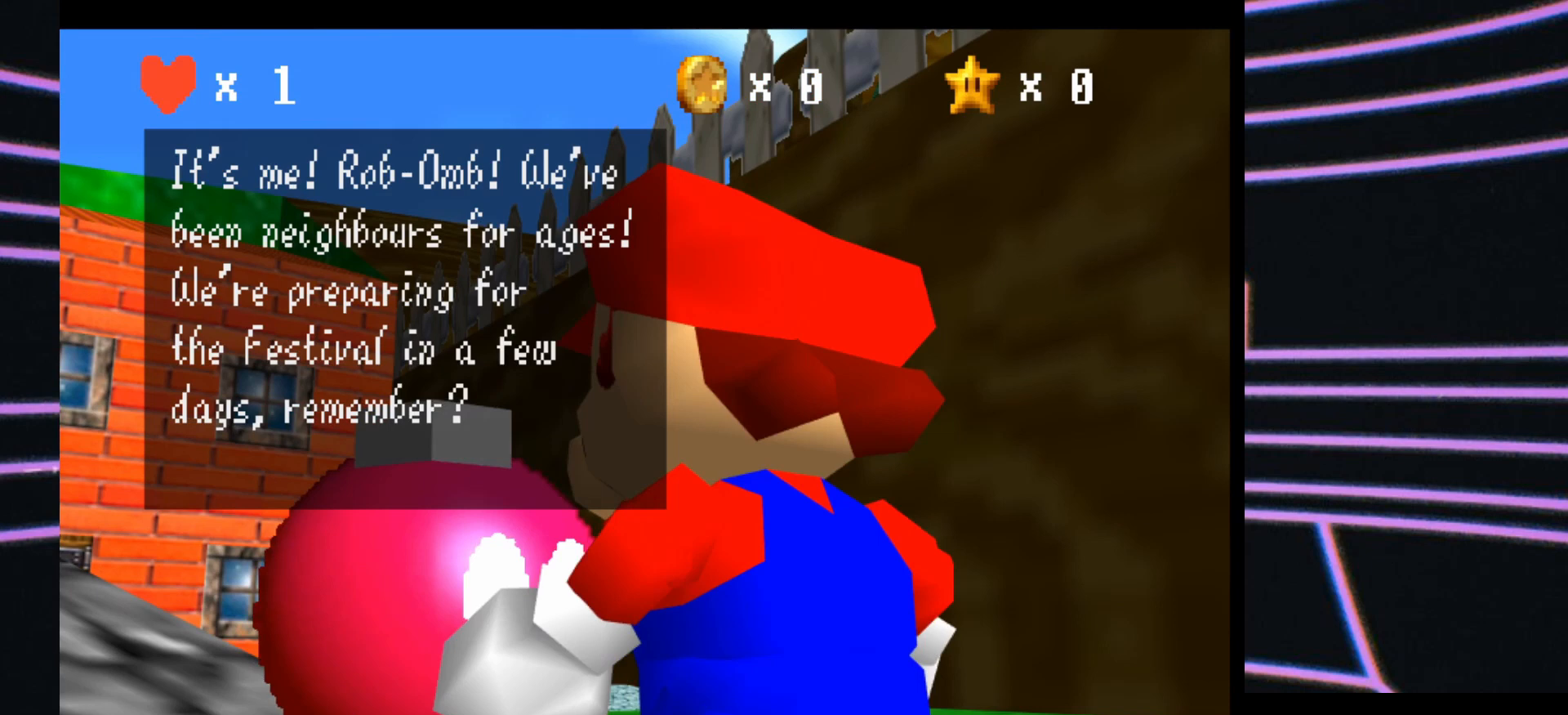
{"buttons": [], "left_stick": "center", "events": []}
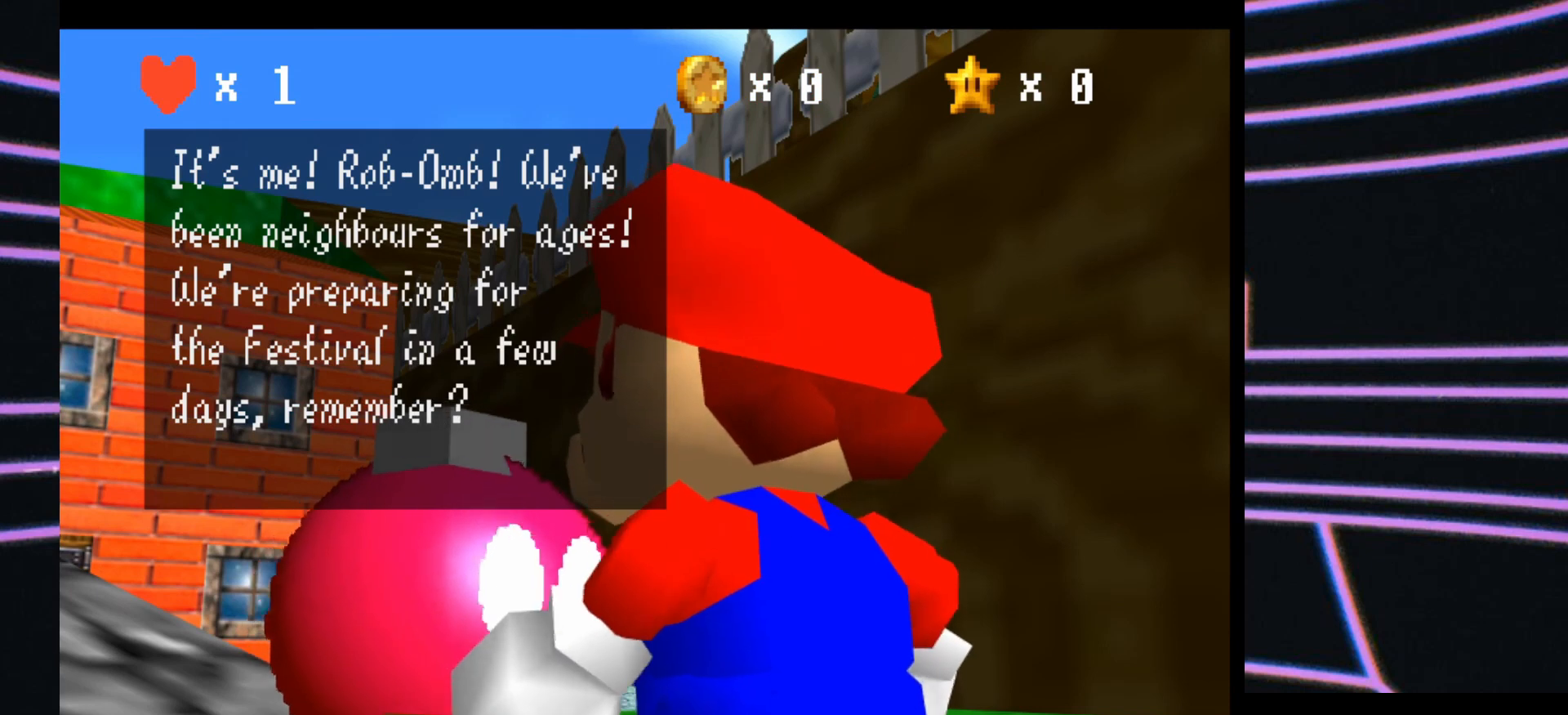
{"buttons": [], "left_stick": "center", "events": []}
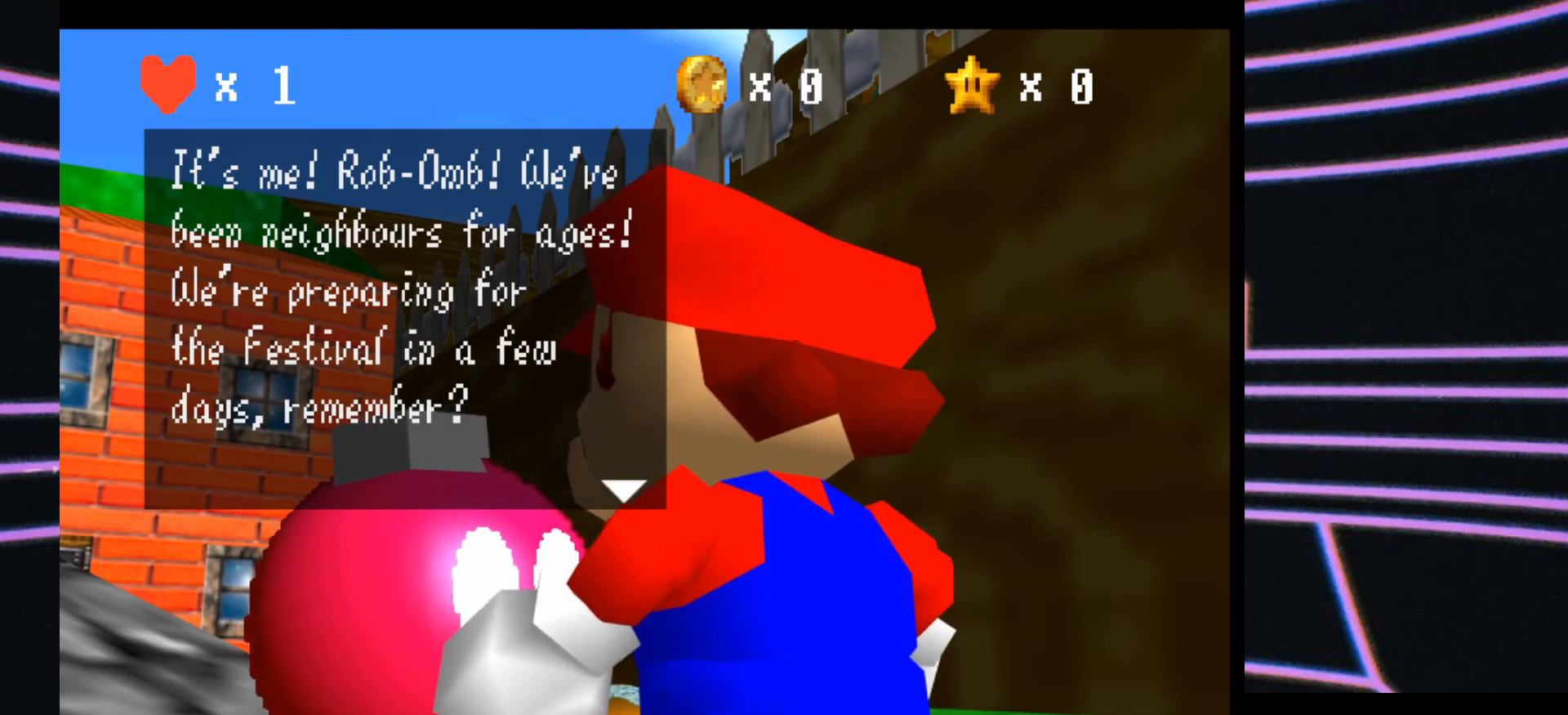
{"buttons": [], "left_stick": "center", "events": []}
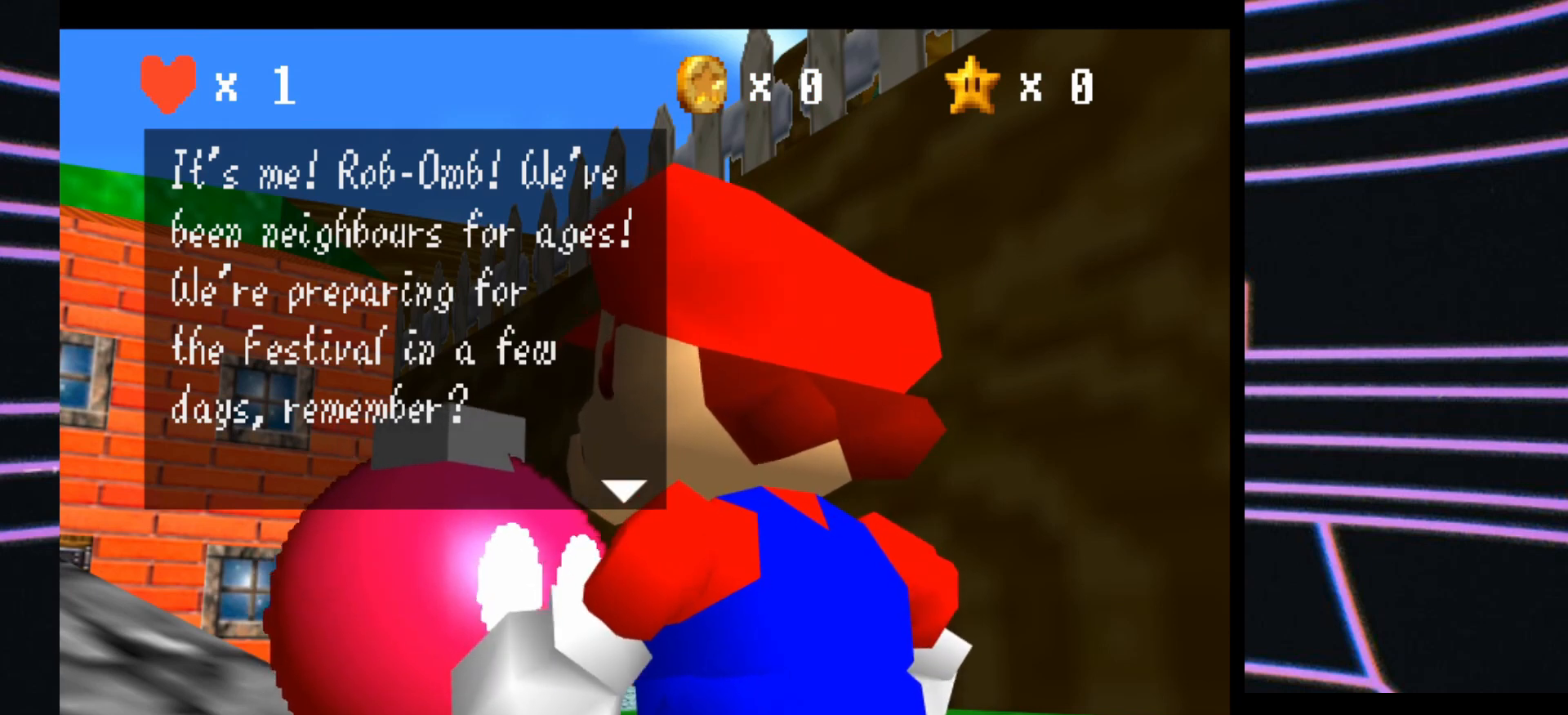
{"buttons": [], "left_stick": "center", "events": []}
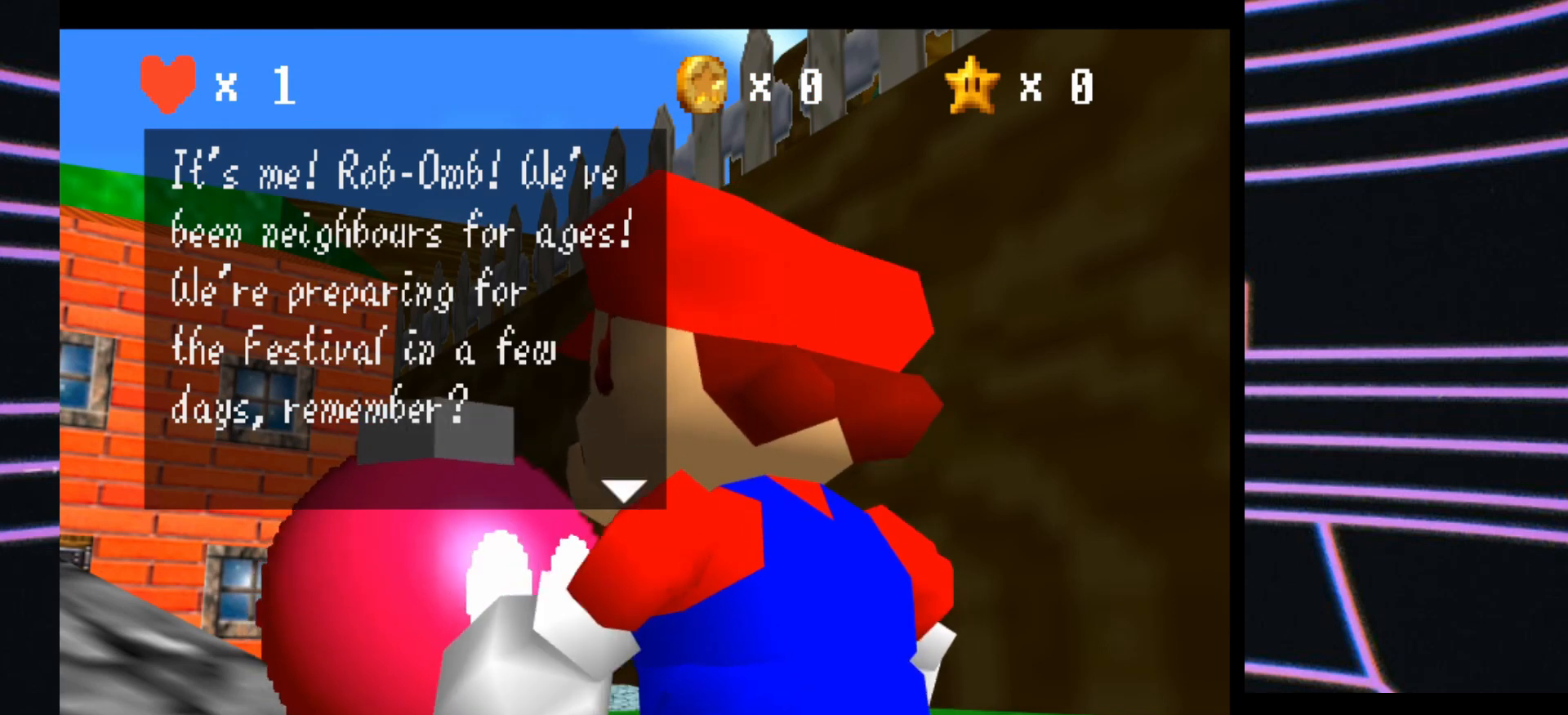
{"buttons": [], "left_stick": "center", "events": [[267, "A", "down"], [400, "A", "up"]]}